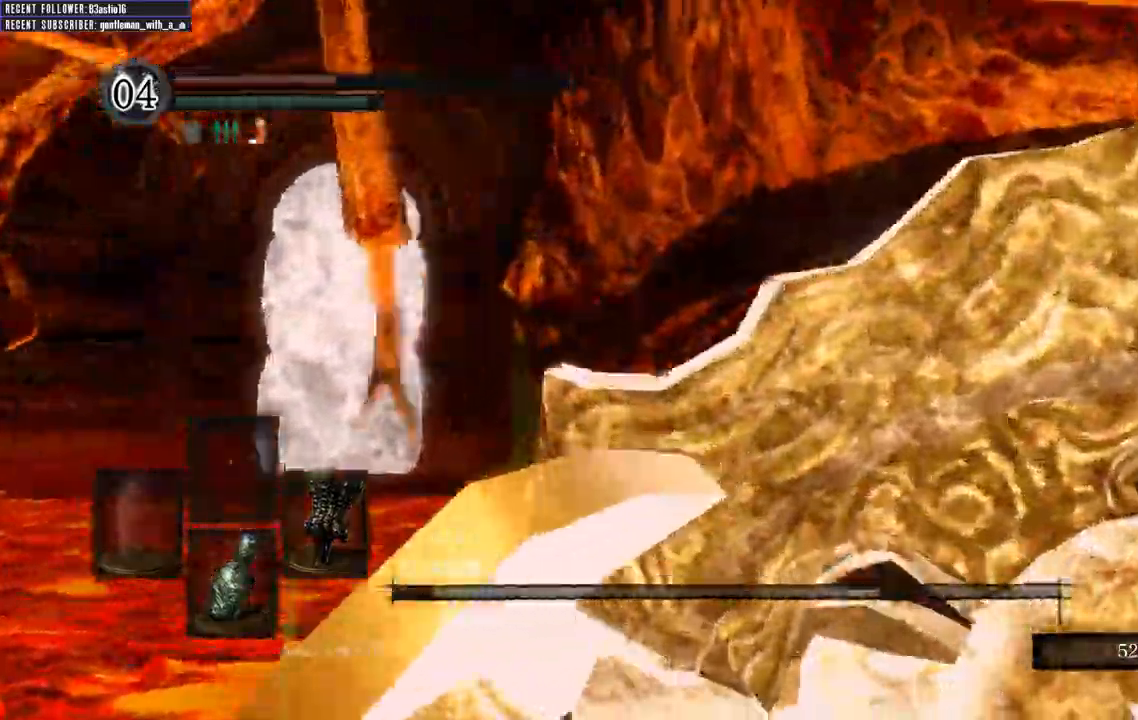
Gameplay with a controller (Xbox layout); each line is a JSON object with the inputs held at the frame after it (dt_ms = milliseconds from this image to that frame). "events" lists button and stick changes between this image and that frame as [ms after this image, input, new state], when the widget could be followed in between.
{"dt_ms": 500, "buttons": ["R1"], "left_stick": "up", "right_stick": "down-right"}
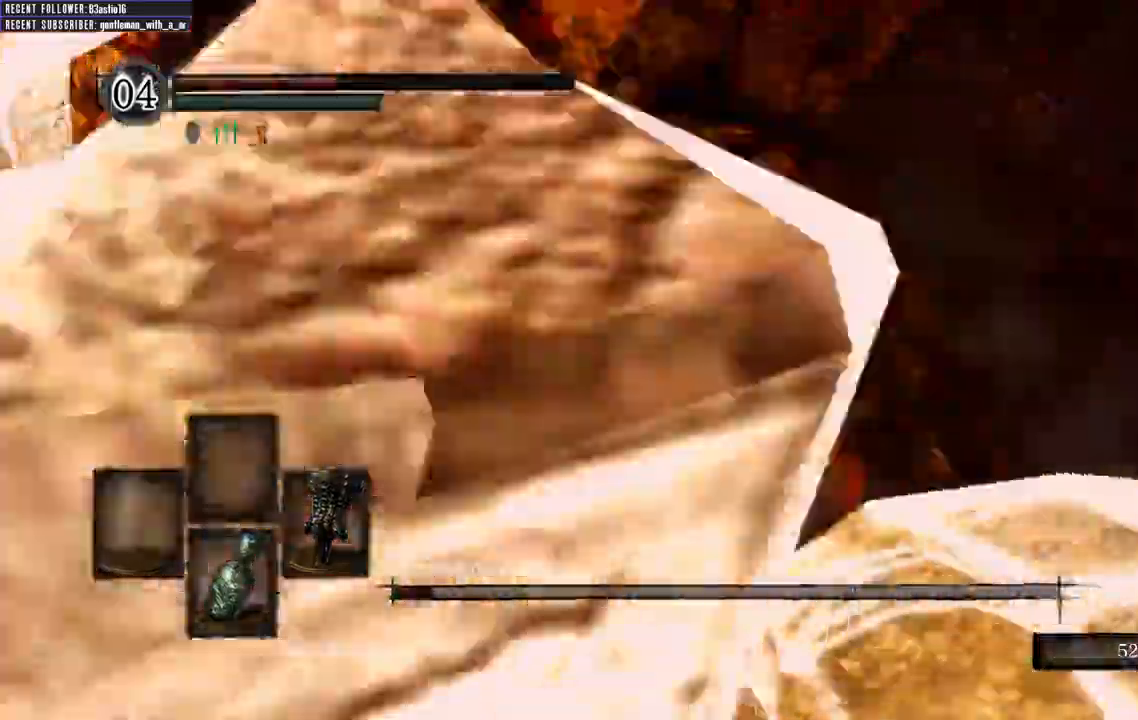
{"dt_ms": 1000, "buttons": [], "left_stick": "up", "right_stick": "center"}
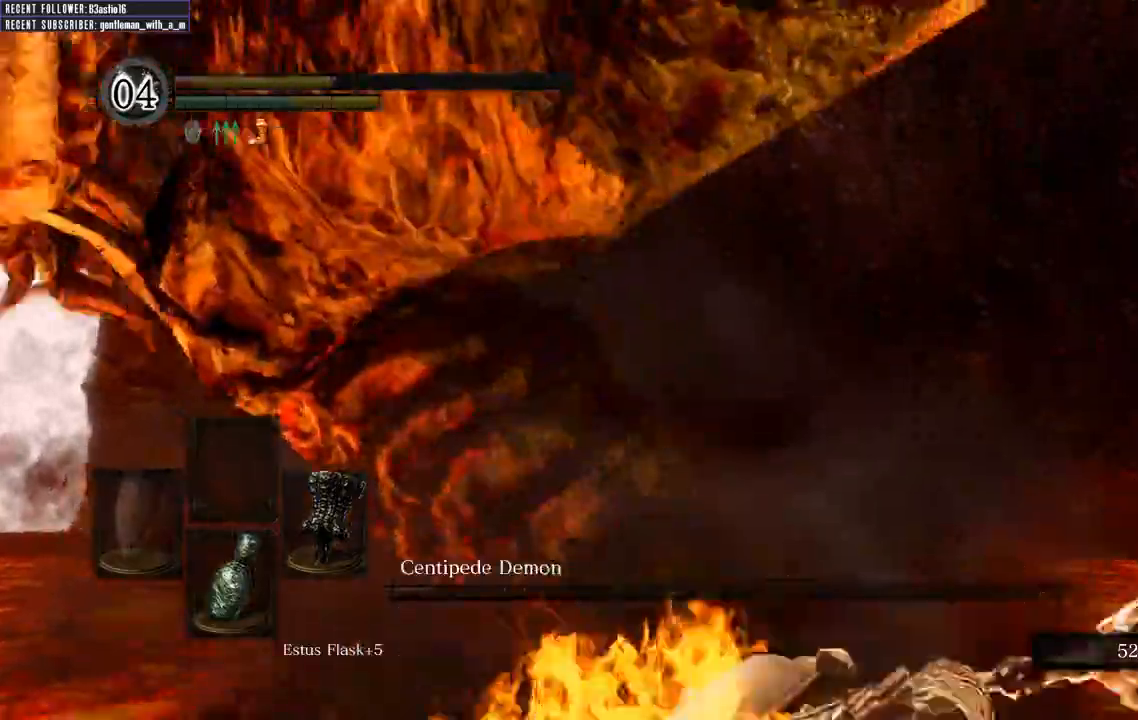
{"dt_ms": 500, "buttons": ["L1"], "left_stick": "up", "right_stick": "left", "events": [[50, "L1", "down"], [433, "right_stick", "left"]]}
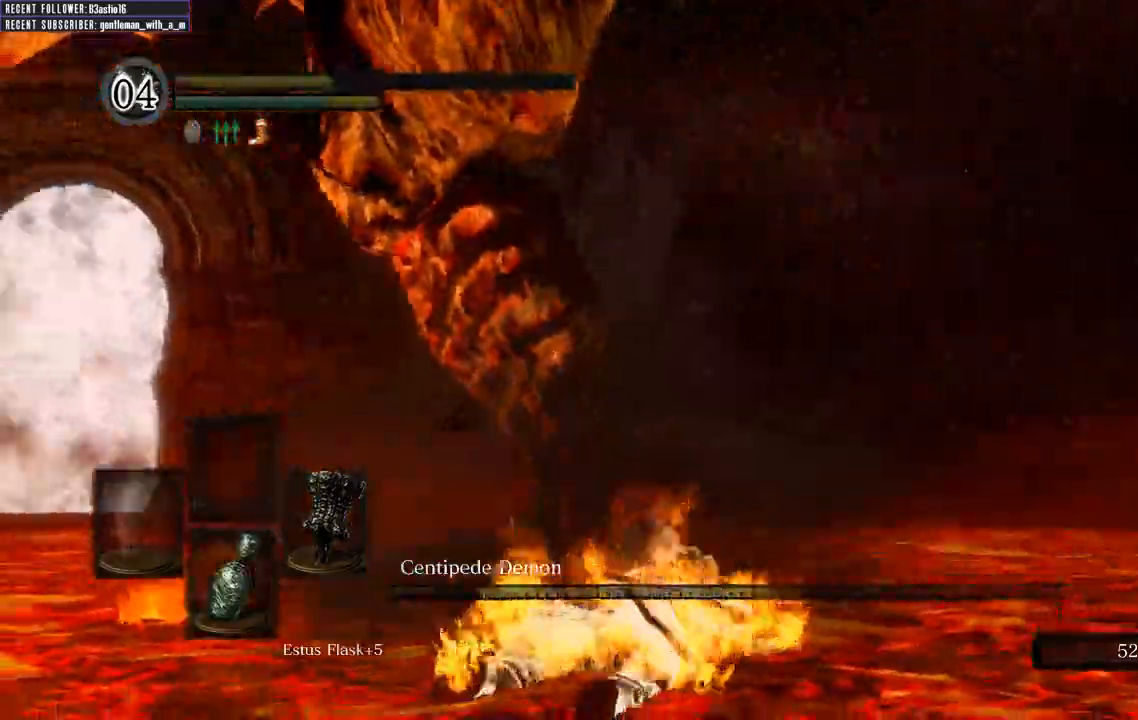
{"dt_ms": 500, "buttons": ["L1"], "left_stick": "up-right", "right_stick": "center"}
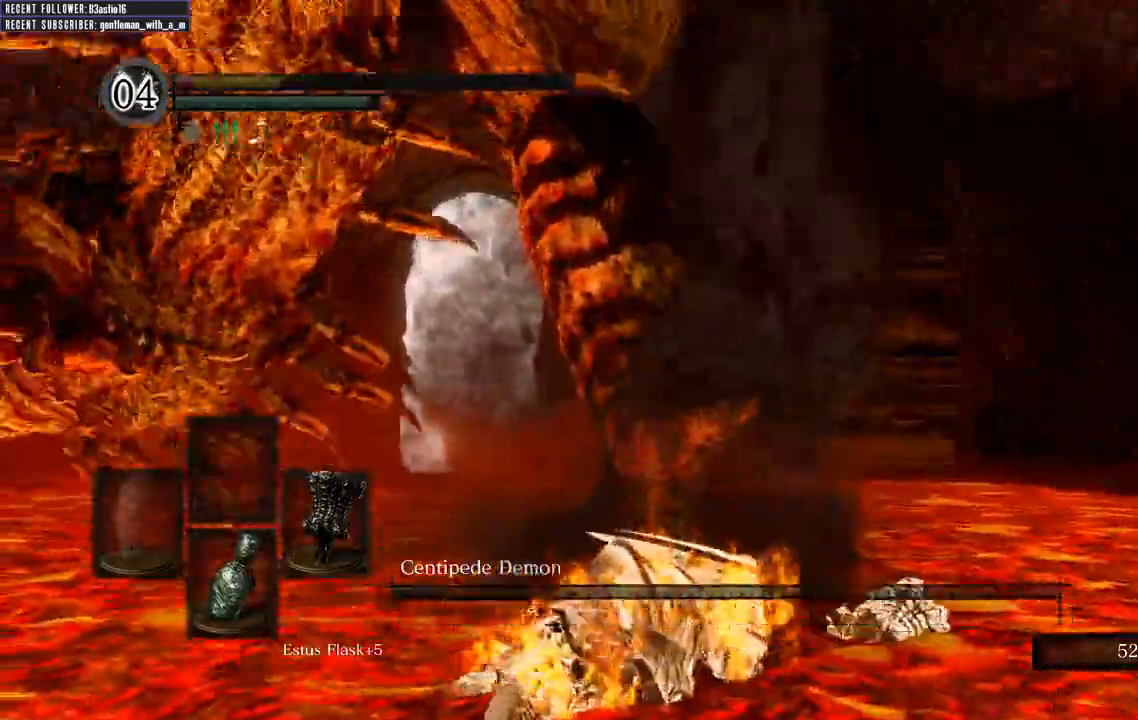
{"dt_ms": 500, "buttons": [], "left_stick": "up-right", "right_stick": "center", "events": [[467, "L1", "up"]]}
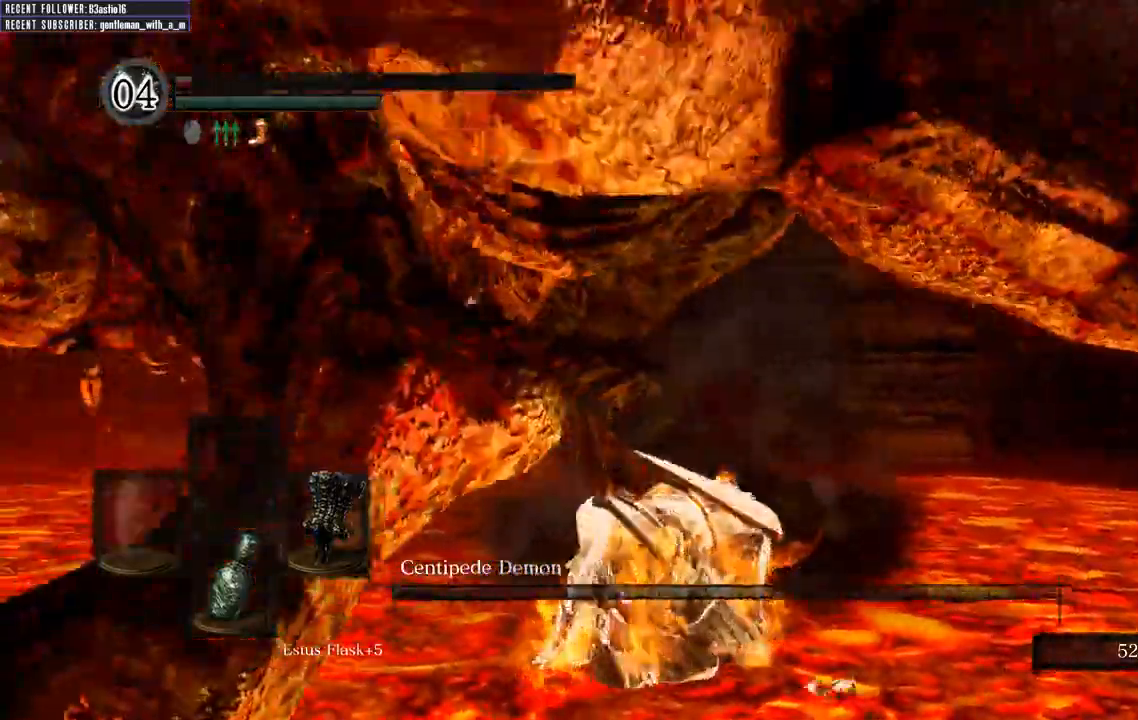
{"dt_ms": 1000, "buttons": [], "left_stick": "center", "right_stick": "center"}
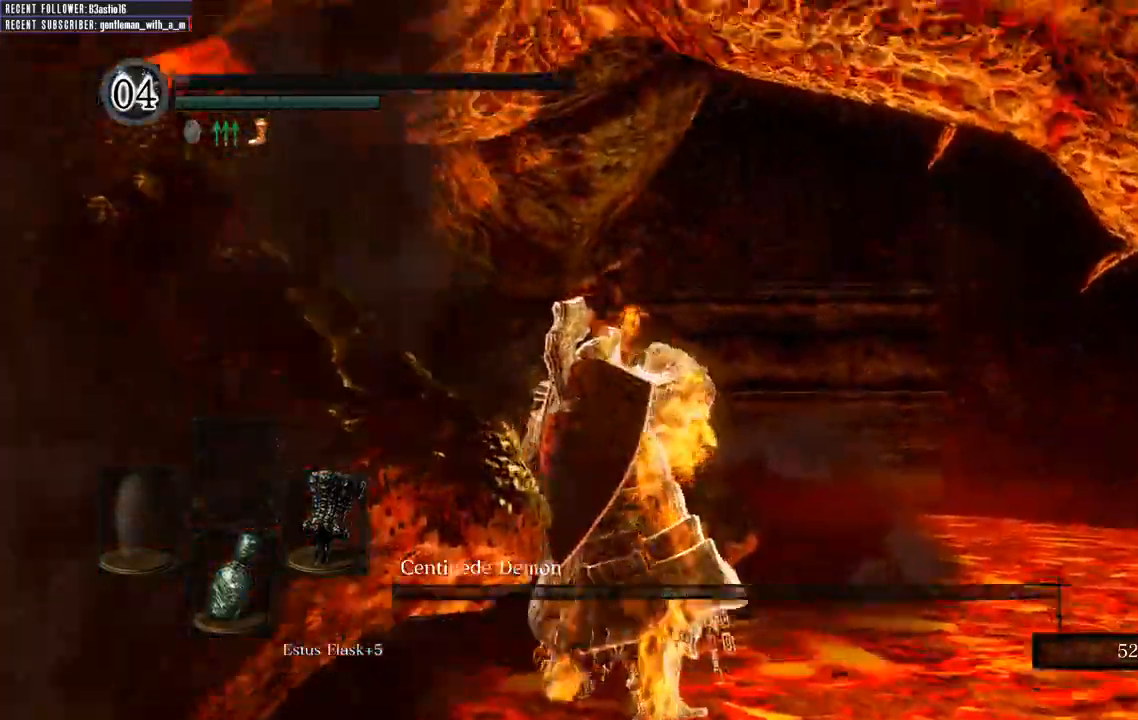
{"dt_ms": 500, "buttons": [], "left_stick": "center", "right_stick": "center", "events": [[83, "right_stick", "left"], [400, "right_stick", "center"]]}
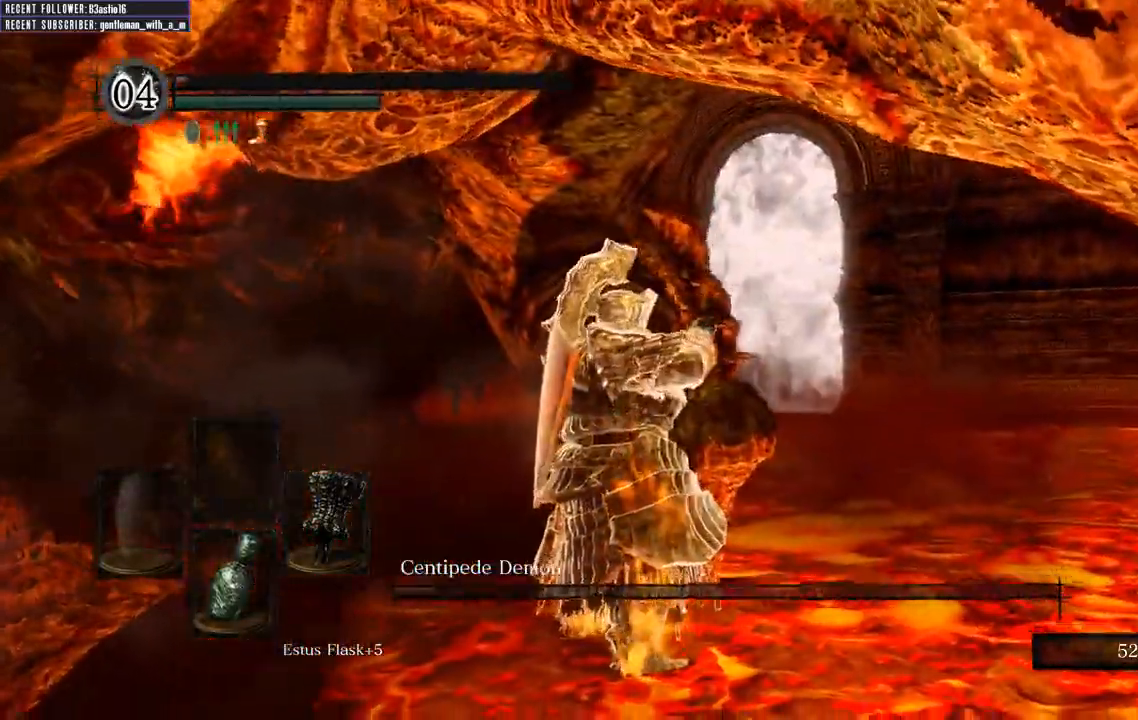
{"dt_ms": 500, "buttons": [], "left_stick": "center", "right_stick": "center", "events": []}
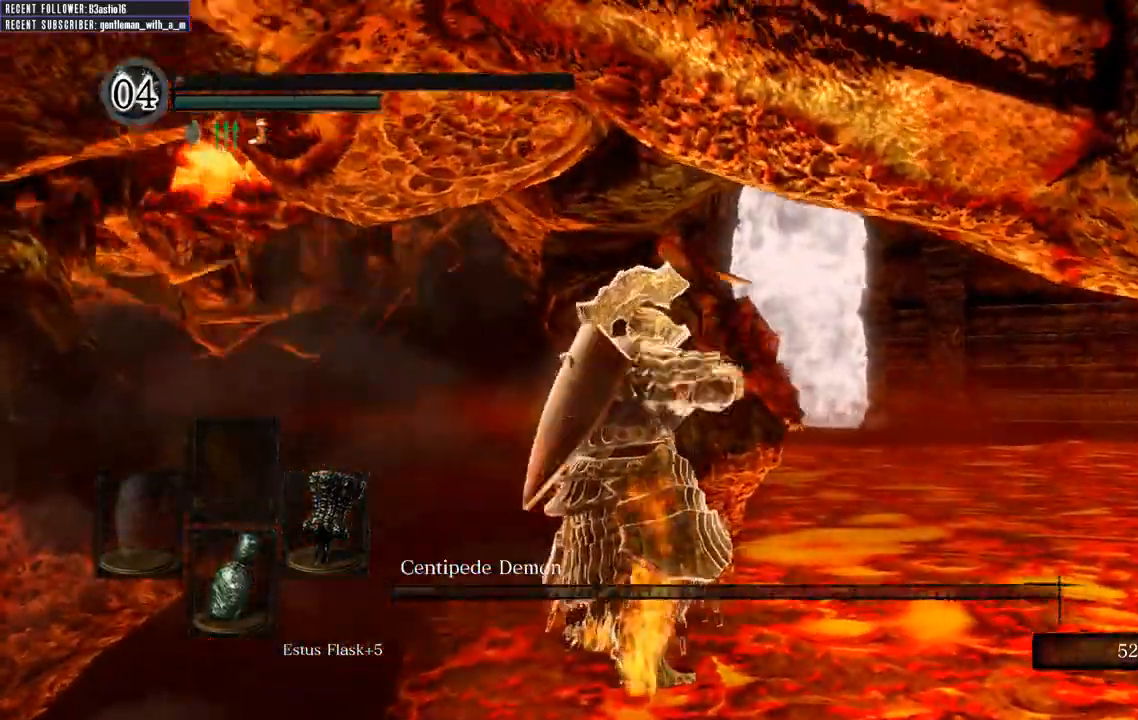
{"dt_ms": 500, "buttons": [], "left_stick": "center", "right_stick": "center", "events": []}
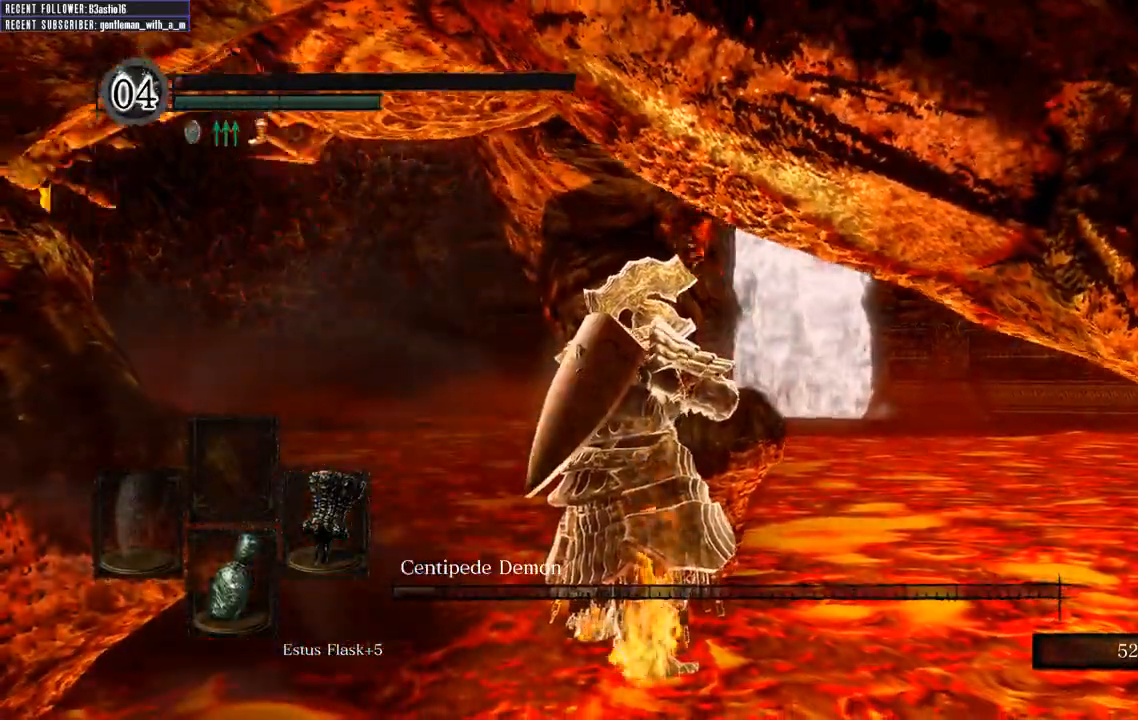
{"dt_ms": 500, "buttons": [], "left_stick": "up-left", "right_stick": "center", "events": [[117, "left_stick", "up"], [183, "right_stick", "left"], [317, "left_stick", "up-left"], [317, "right_stick", "center"], [367, "R1", "down"], [450, "R1", "up"]]}
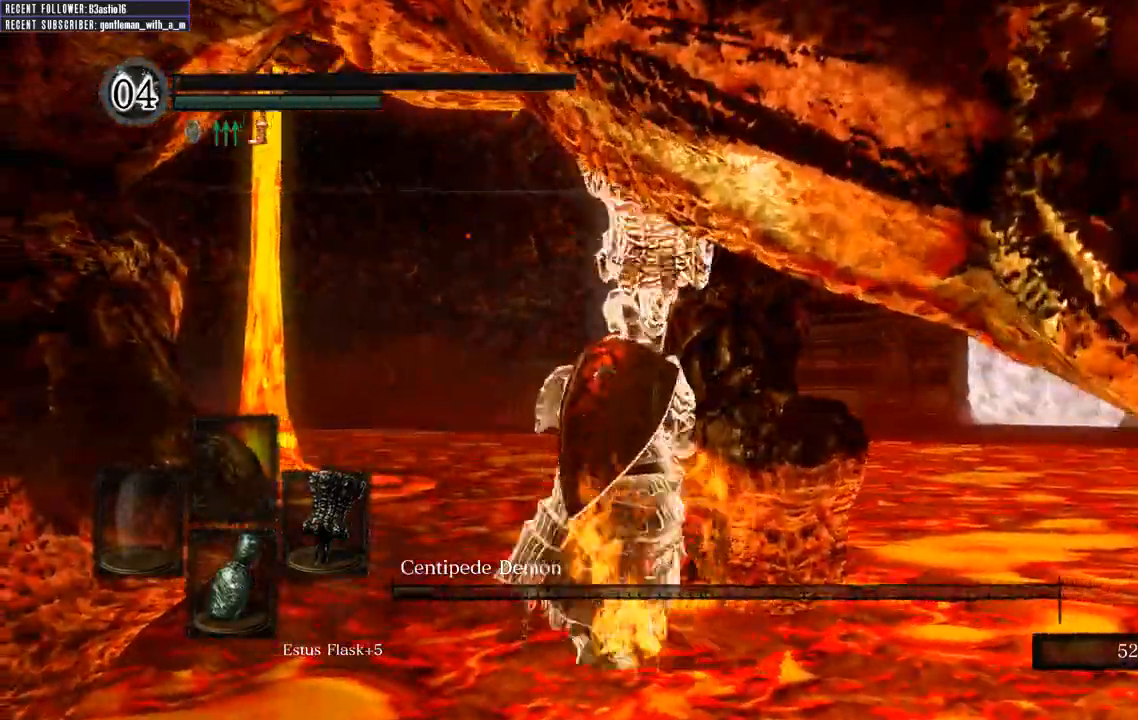
{"dt_ms": 500, "buttons": [], "left_stick": "up-left", "right_stick": "left", "events": [[50, "R1", "down"], [100, "R1", "up"], [167, "left_stick", "left"], [167, "right_stick", "left"], [200, "R1", "down"], [317, "R1", "up"], [500, "left_stick", "up-left"]]}
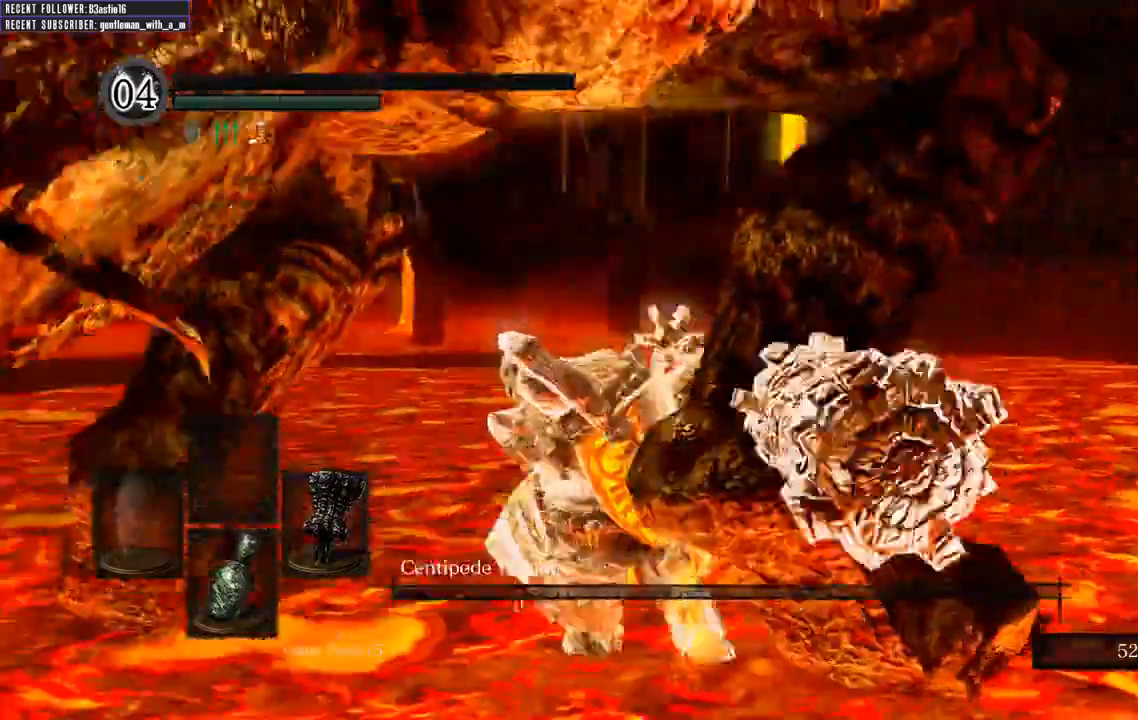
{"dt_ms": 500, "buttons": [], "left_stick": "up-left", "right_stick": "center", "events": [[67, "right_stick", "center"]]}
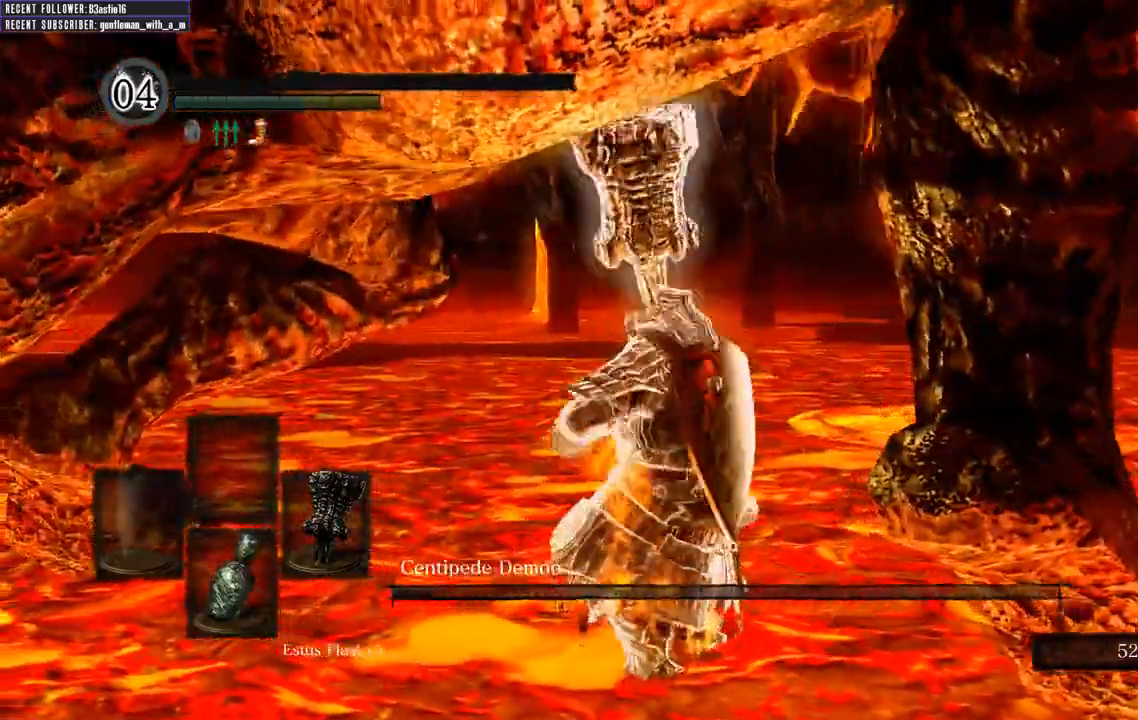
{"dt_ms": 500, "buttons": [], "left_stick": "center", "right_stick": "center", "events": [[217, "left_stick", "center"]]}
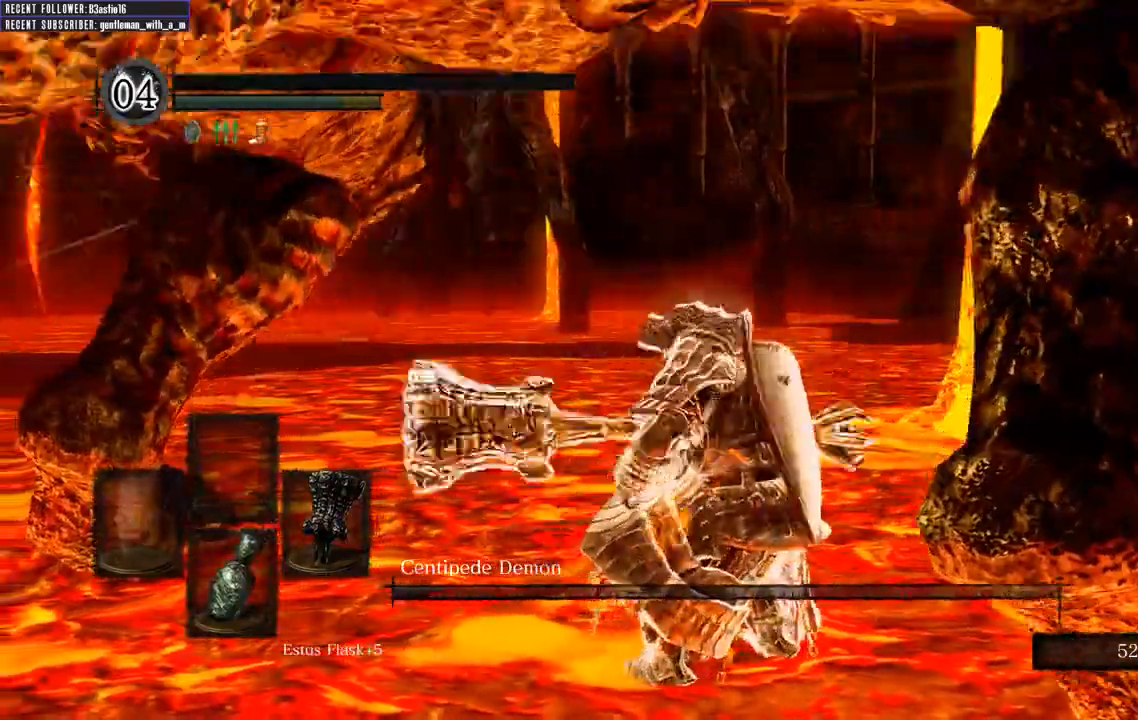
{"dt_ms": 500, "buttons": [], "left_stick": "center", "right_stick": "center", "events": [[17, "right_stick", "left"], [367, "right_stick", "center"]]}
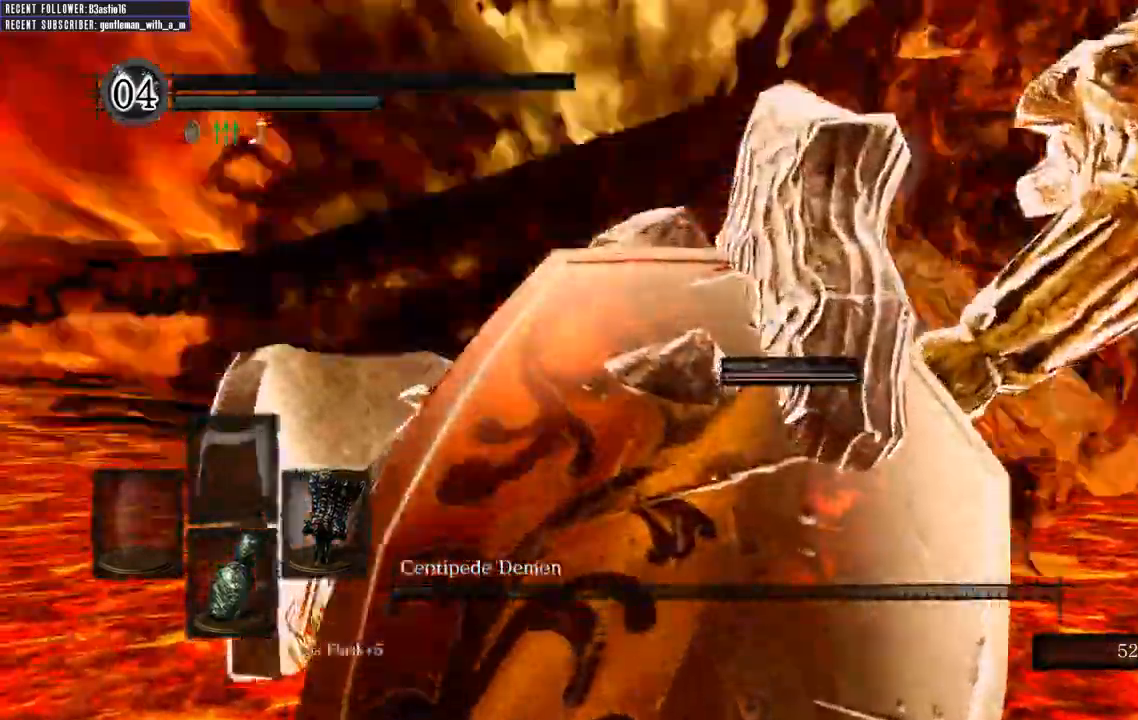
{"dt_ms": 500, "buttons": [], "left_stick": "center", "right_stick": "center", "events": []}
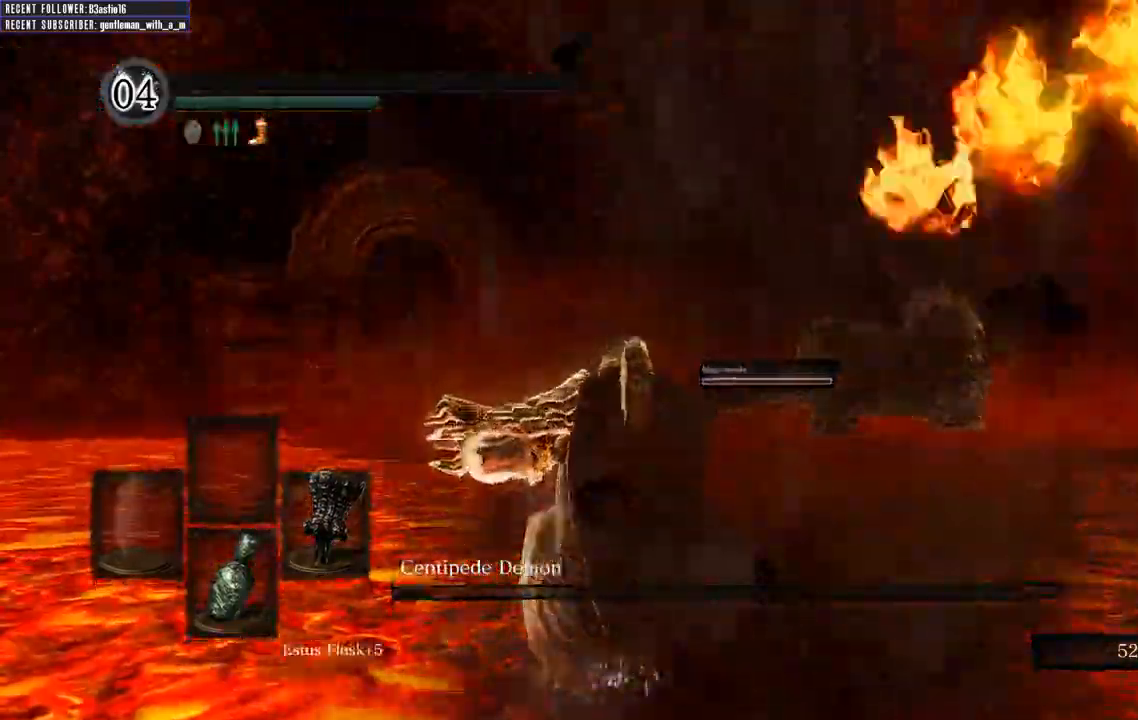
{"dt_ms": 500, "buttons": ["R1"], "left_stick": "center", "right_stick": "center", "events": [[167, "R1", "down"]]}